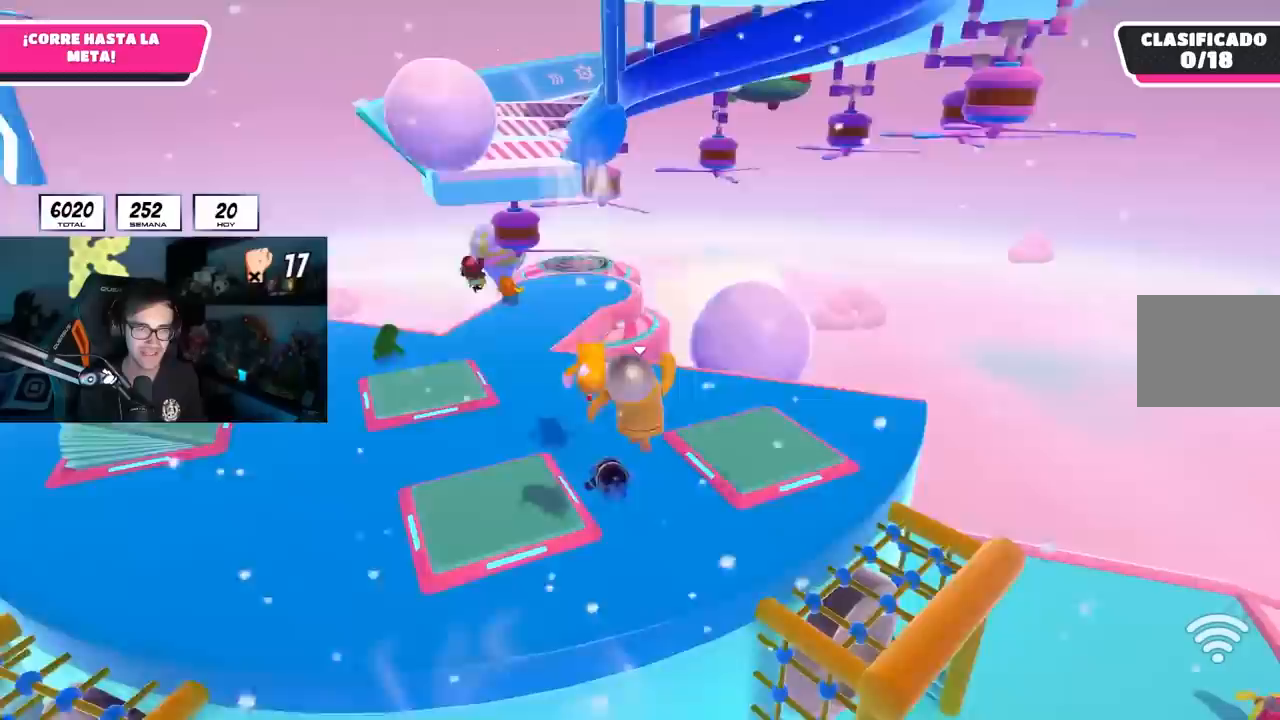
Gameplay with a controller (PlayStation layout); each line is a JSON object with the inputs held at the frame after it. "events" lists button and stick changes between this image and that frame as [ms after this image, input, new state], when the widget could be followed in between. Not read: L3 R3.
{"buttons": [], "left_stick": "up", "right_stick": "center", "events": []}
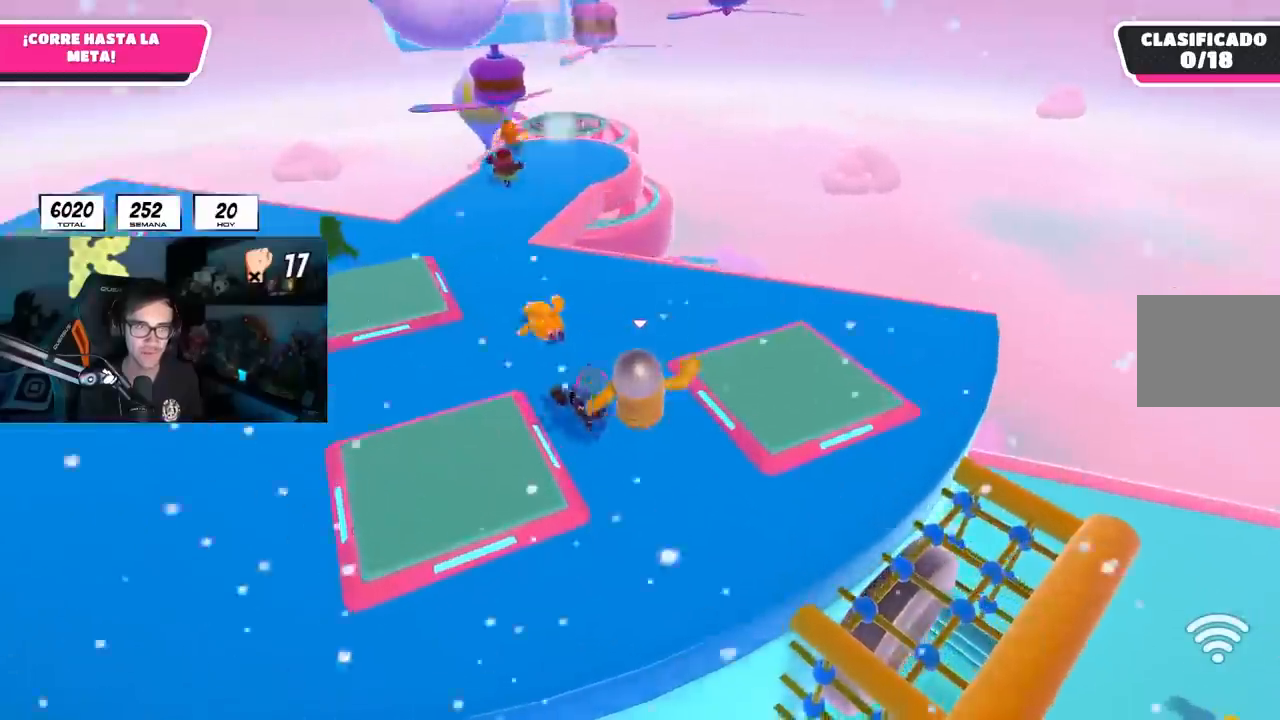
{"buttons": [], "left_stick": "up", "right_stick": "center", "events": [[117, "right_stick", "up-left"], [283, "right_stick", "center"]]}
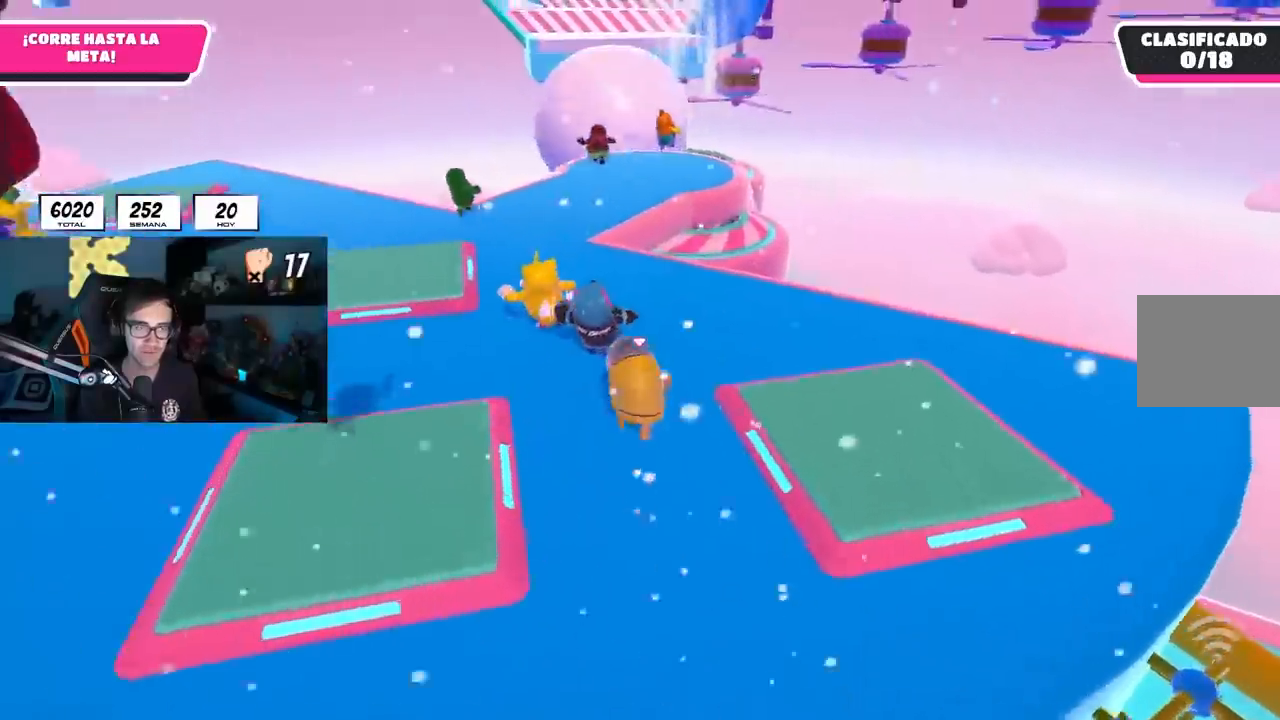
{"buttons": [], "left_stick": "up", "right_stick": "center", "events": [[367, "right_stick", "down"], [450, "right_stick", "center"]]}
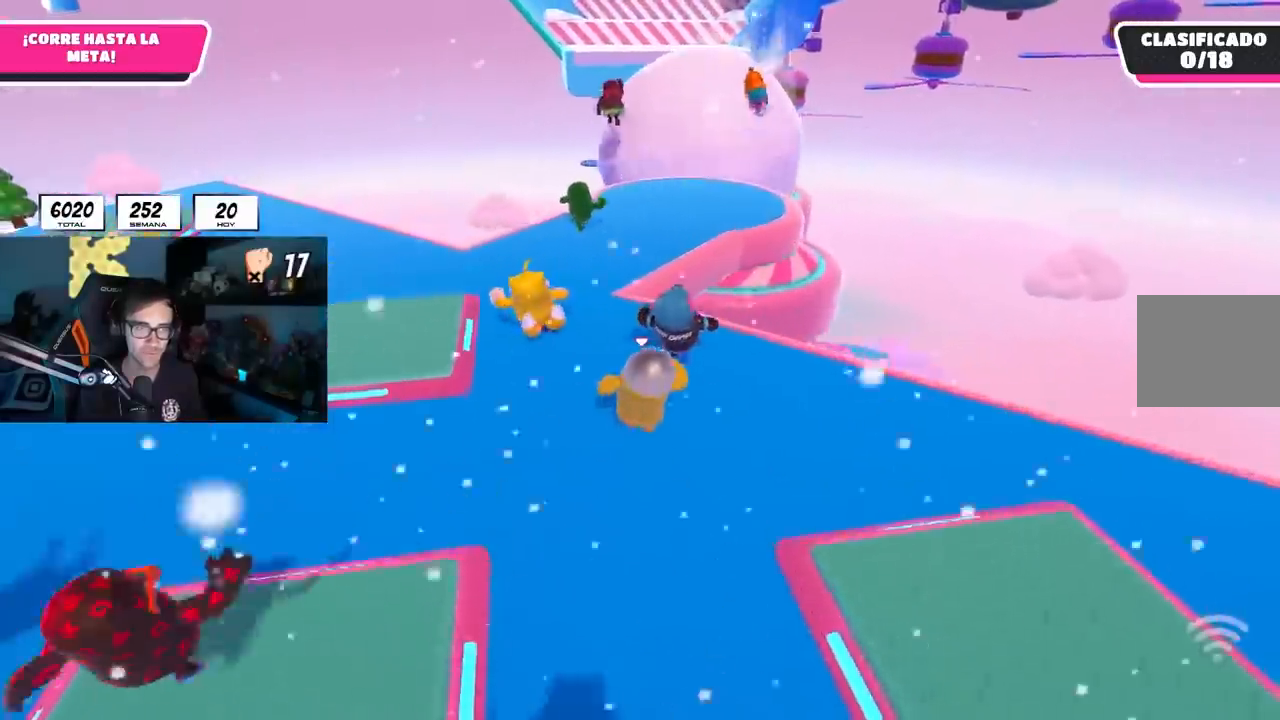
{"buttons": ["CROSS"], "left_stick": "up", "right_stick": "center", "events": [[100, "right_stick", "down"], [150, "right_stick", "center"], [467, "CROSS", "down"]]}
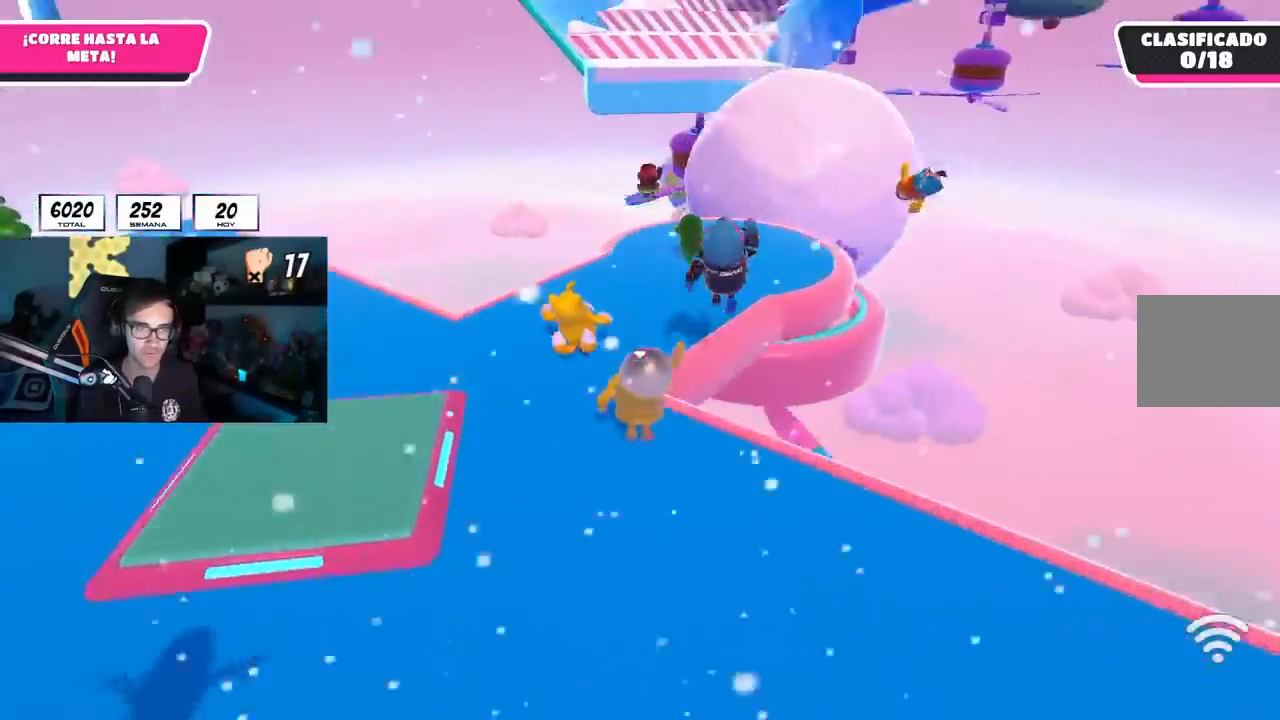
{"buttons": [], "left_stick": "up", "right_stick": "down-right", "events": [[200, "CROSS", "up"], [350, "right_stick", "down-right"]]}
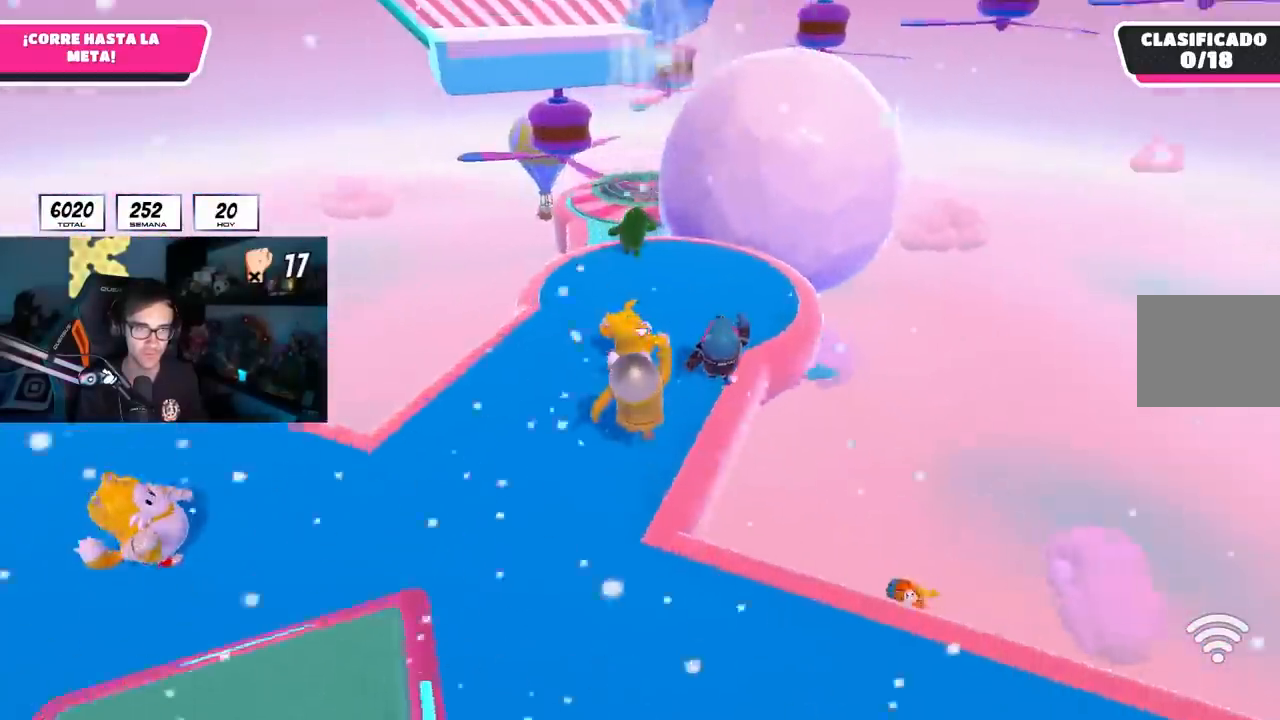
{"buttons": ["CROSS"], "left_stick": "up", "right_stick": "center", "events": [[17, "right_stick", "center"], [450, "CROSS", "down"]]}
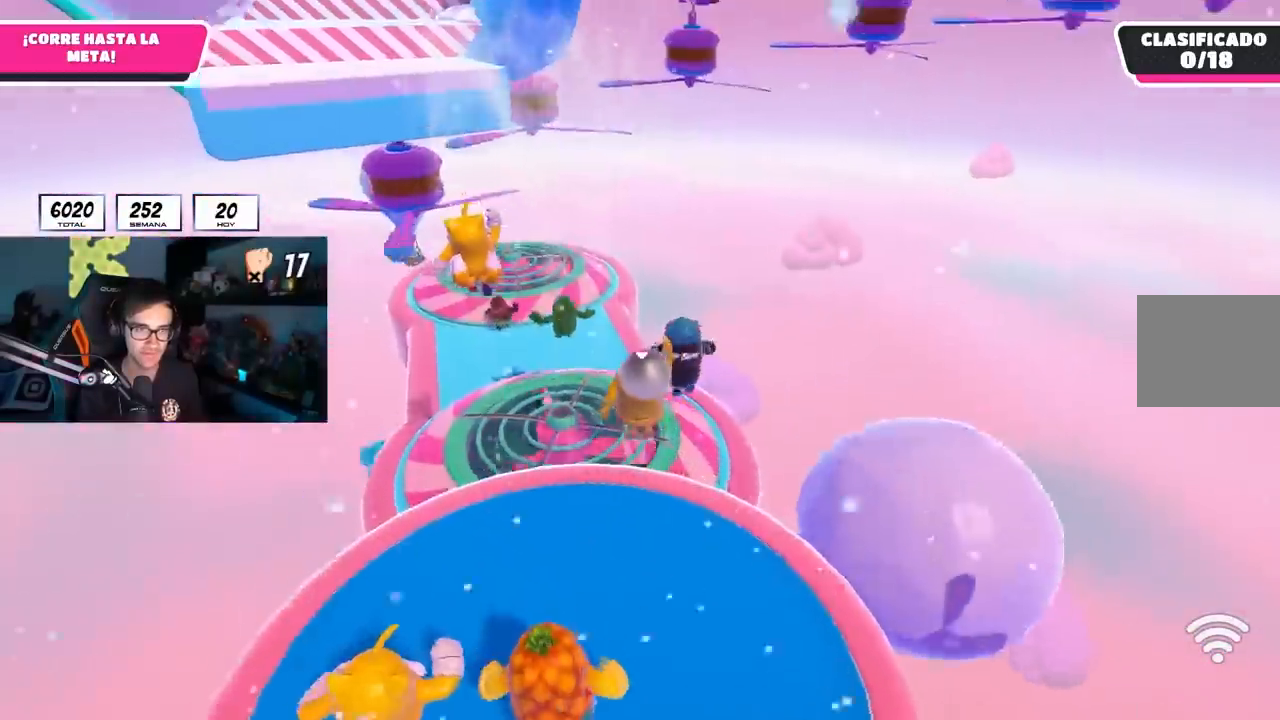
{"buttons": [], "left_stick": "up", "right_stick": "center", "events": [[233, "CROSS", "up"]]}
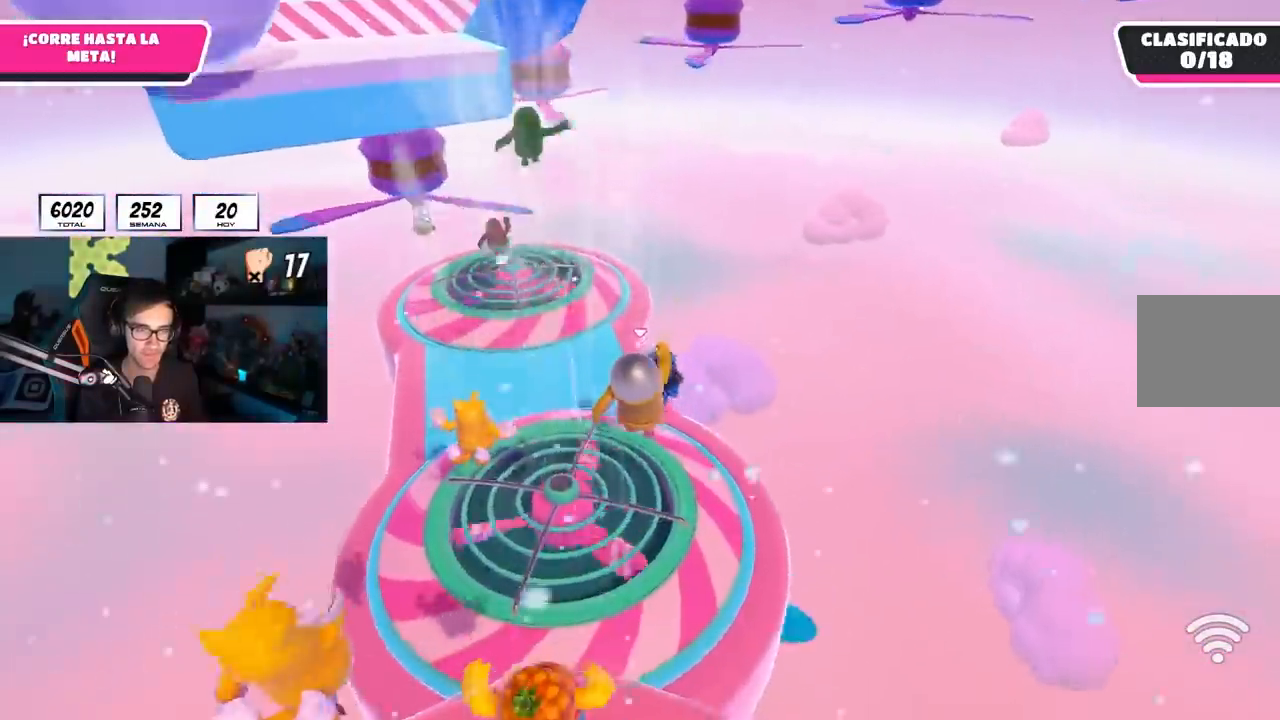
{"buttons": [], "left_stick": "up", "right_stick": "center", "events": []}
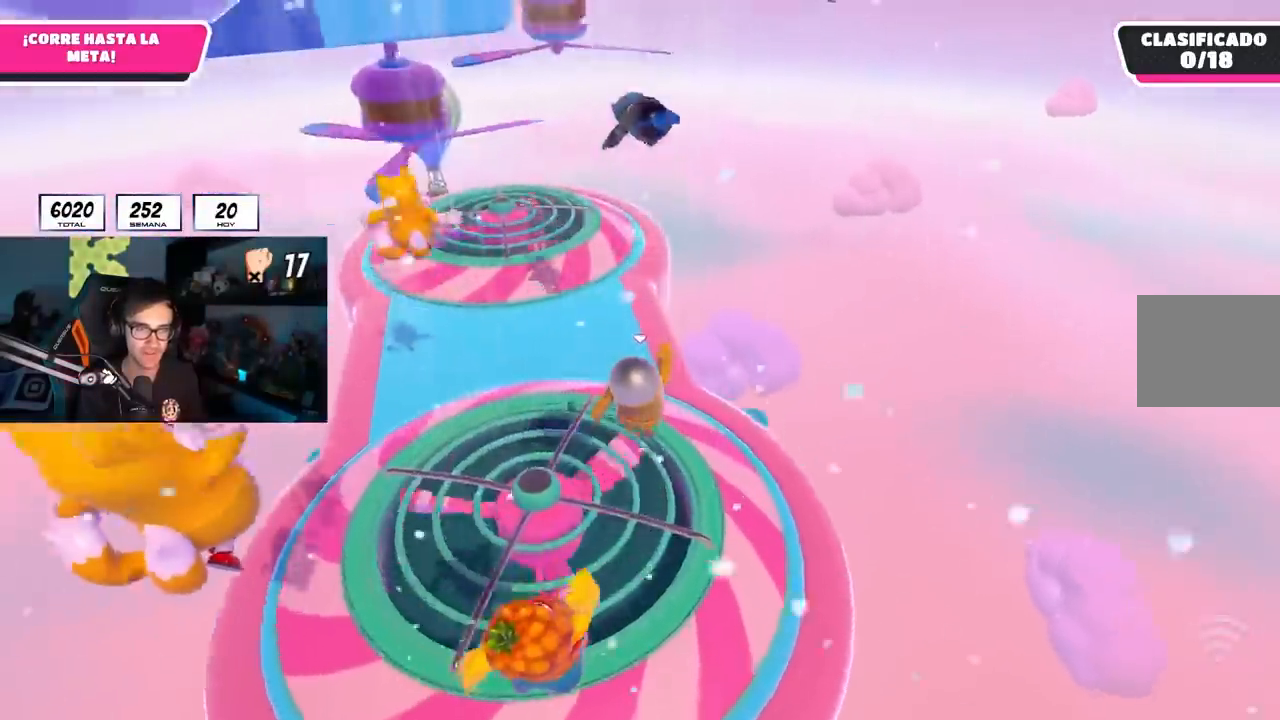
{"buttons": [], "left_stick": "up", "right_stick": "center", "events": []}
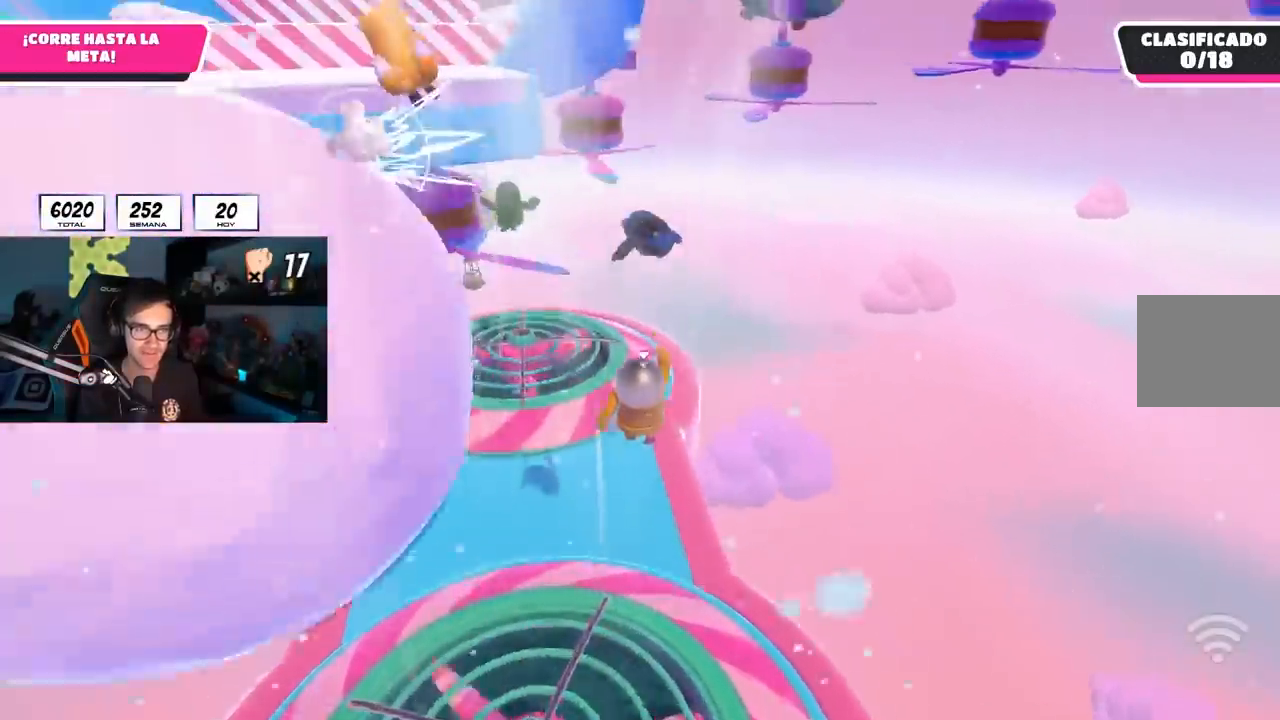
{"buttons": [], "left_stick": "up", "right_stick": "center", "events": [[200, "right_stick", "up"], [317, "right_stick", "center"]]}
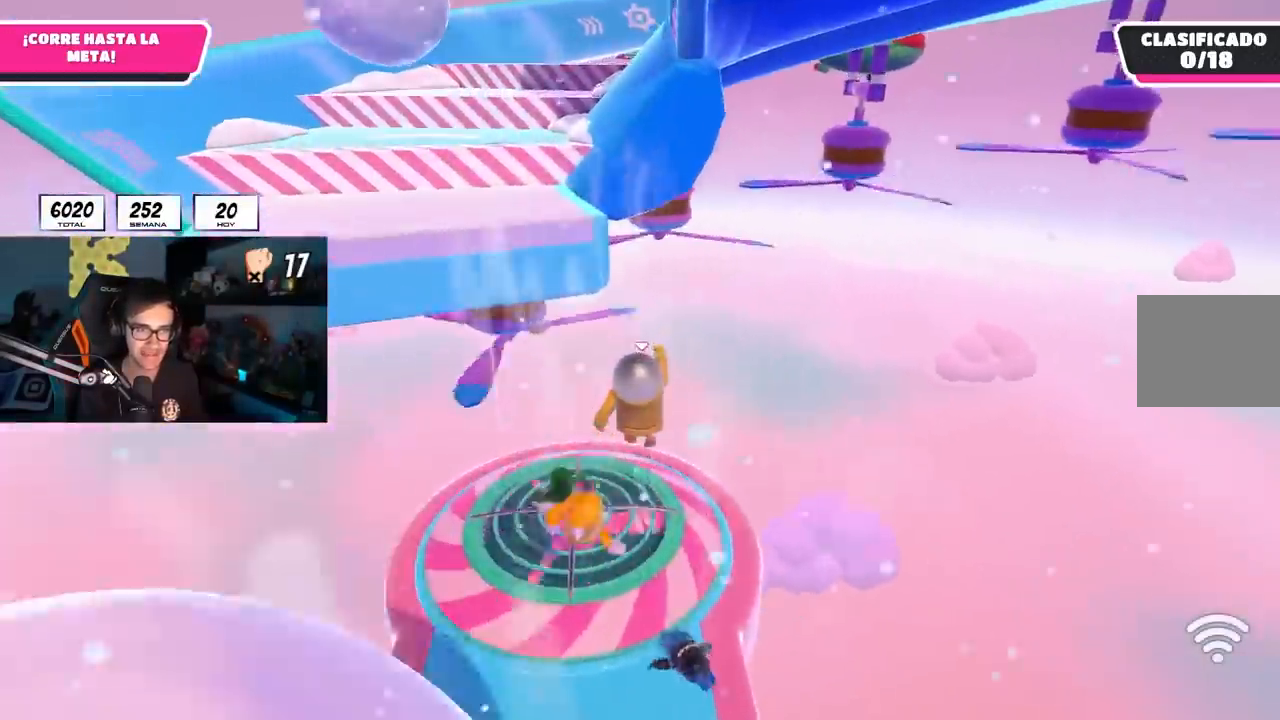
{"buttons": [], "left_stick": "up", "right_stick": "center", "events": []}